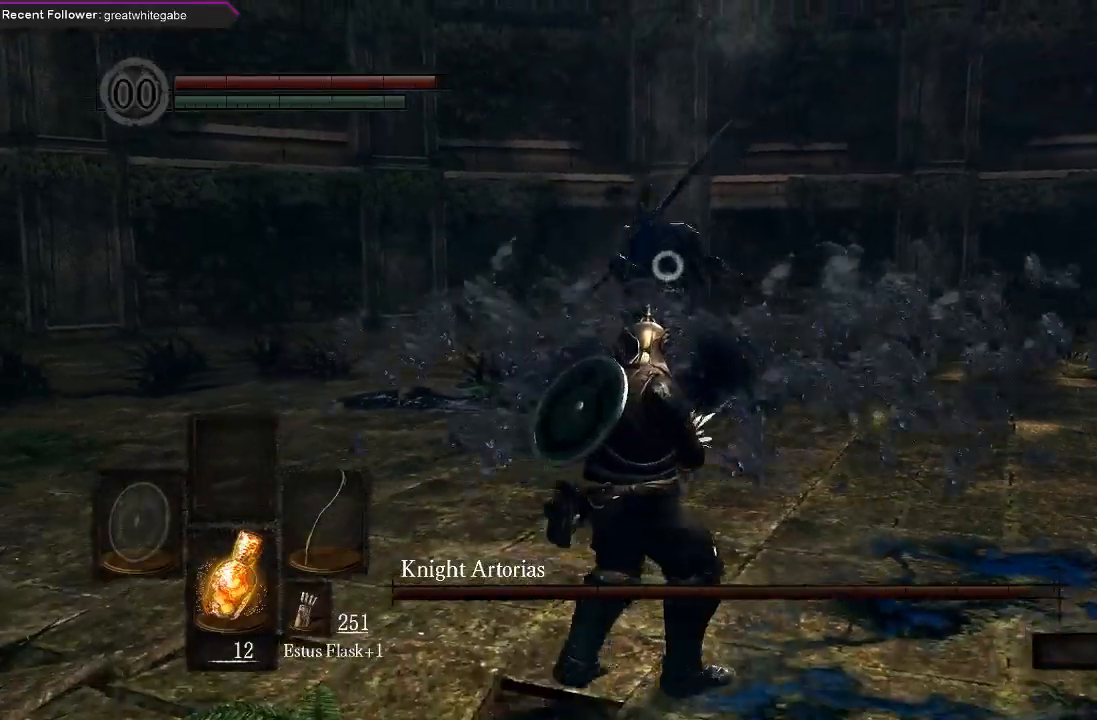
Gameplay with a controller (Xbox layout); each line is a JSON object with the inputs held at the frame after it. "events" lists button and stick changes between this image and that frame as [ms after this image, input, new state], when the widget could be followed in between.
{"buttons": [], "left_stick": "center", "right_stick": "center", "events": []}
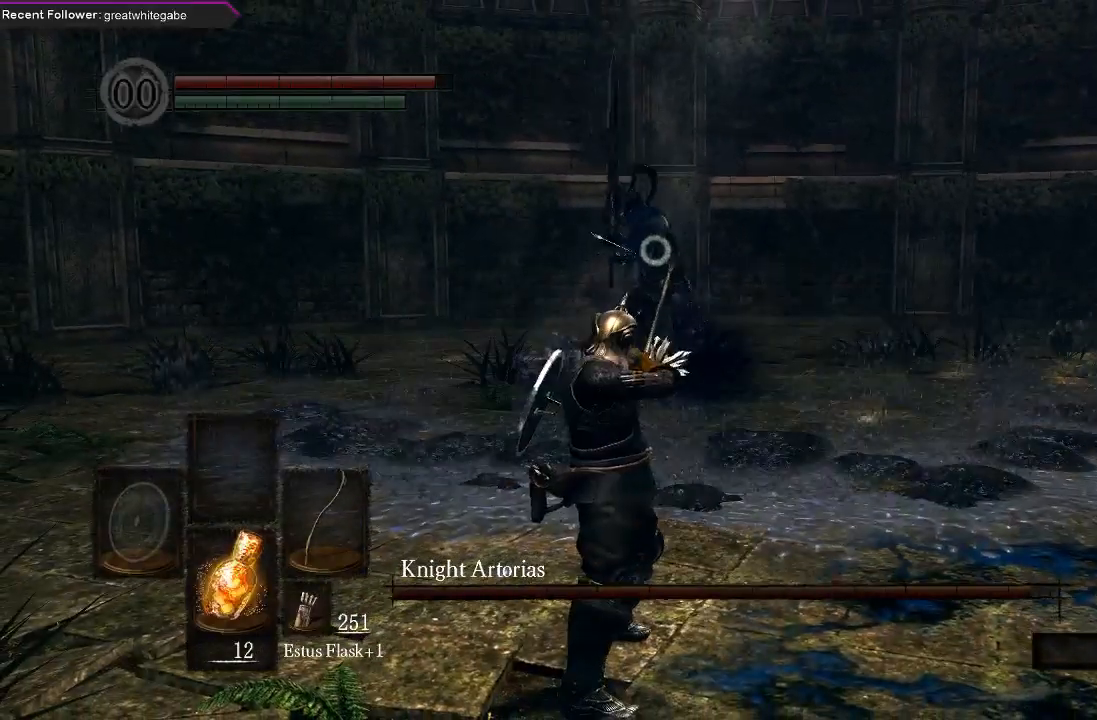
{"buttons": [], "left_stick": "down", "right_stick": "center", "events": [[333, "left_stick", "down"]]}
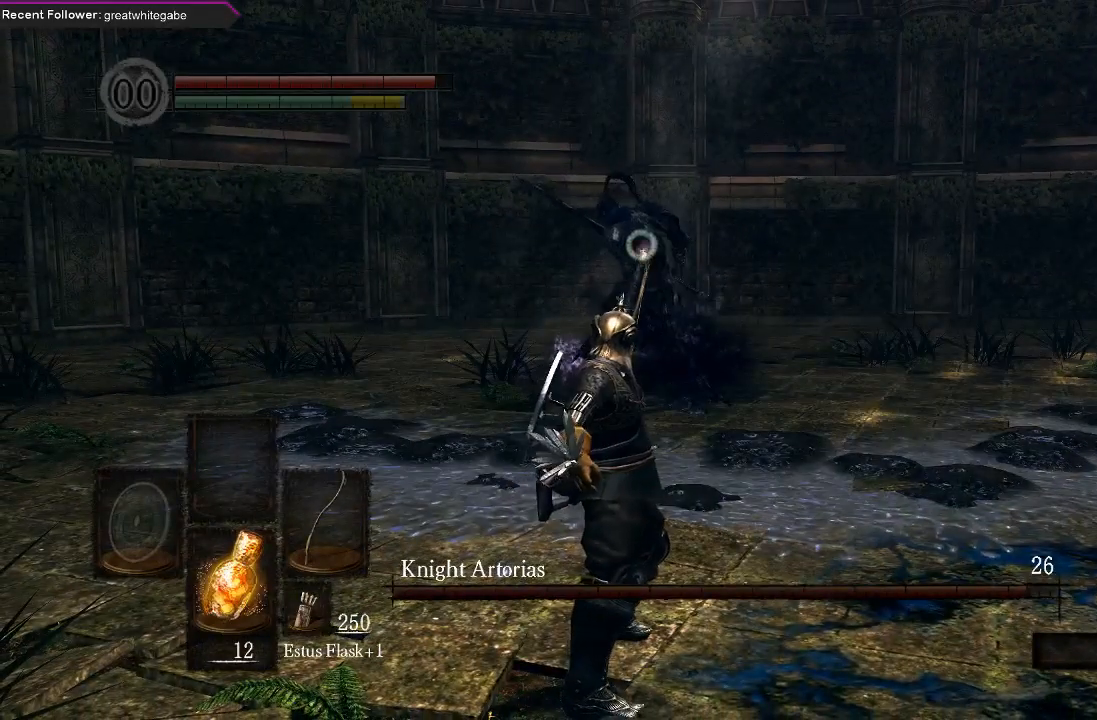
{"buttons": [], "left_stick": "down", "right_stick": "center", "events": []}
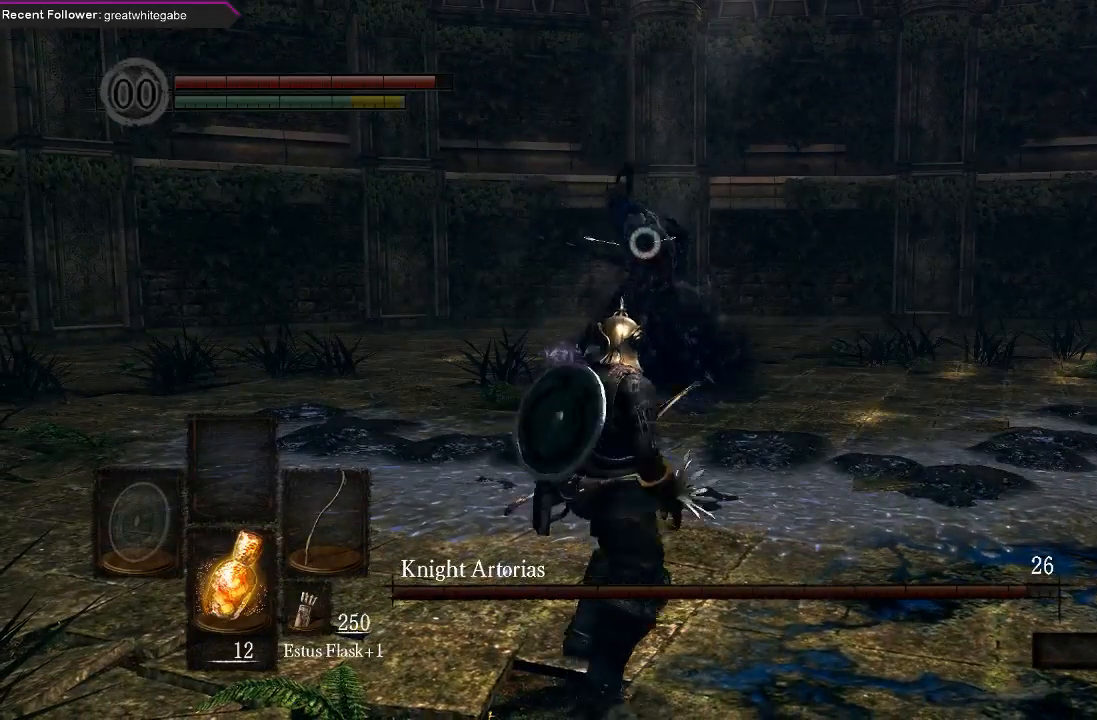
{"buttons": [], "left_stick": "down", "right_stick": "center", "events": []}
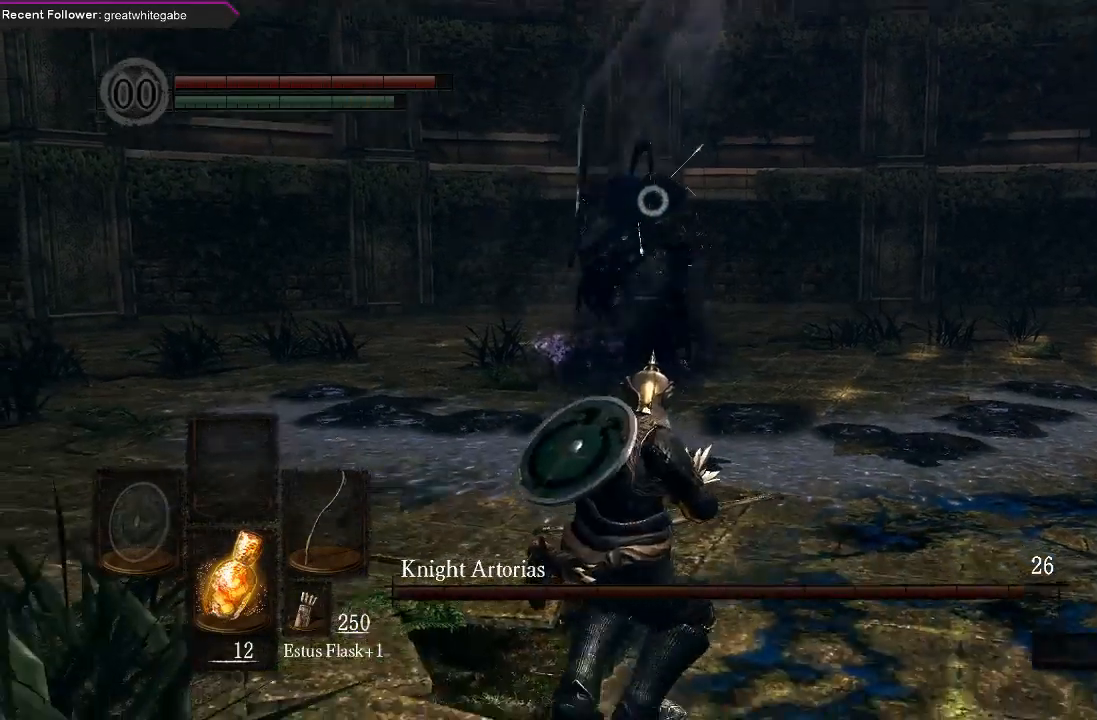
{"buttons": [], "left_stick": "right", "right_stick": "center", "events": [[367, "left_stick", "down-right"], [467, "left_stick", "right"]]}
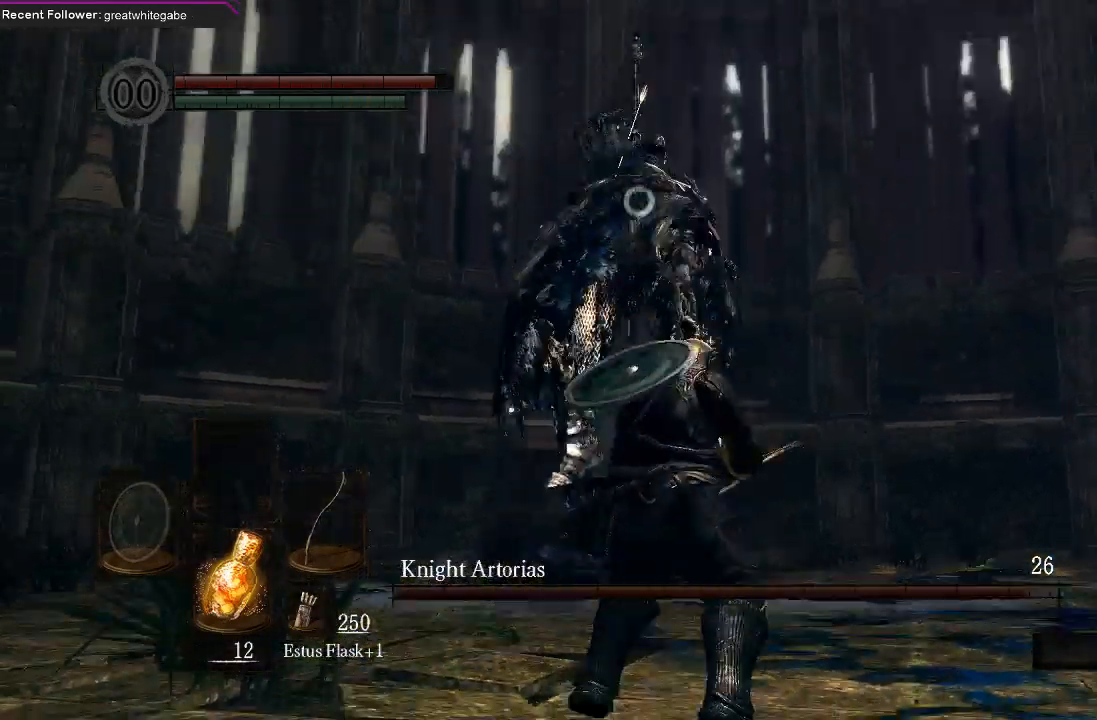
{"buttons": [], "left_stick": "center", "right_stick": "center", "events": [[33, "B", "down"], [133, "B", "up"], [367, "left_stick", "center"]]}
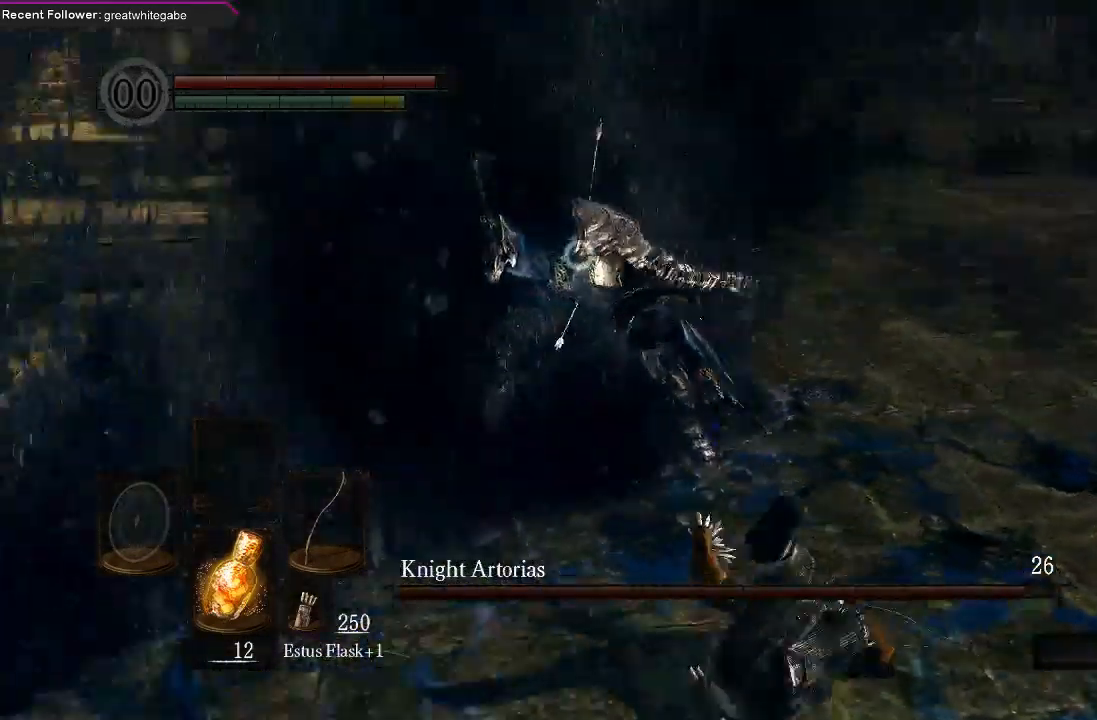
{"buttons": [], "left_stick": "down", "right_stick": "center", "events": [[33, "left_stick", "down"]]}
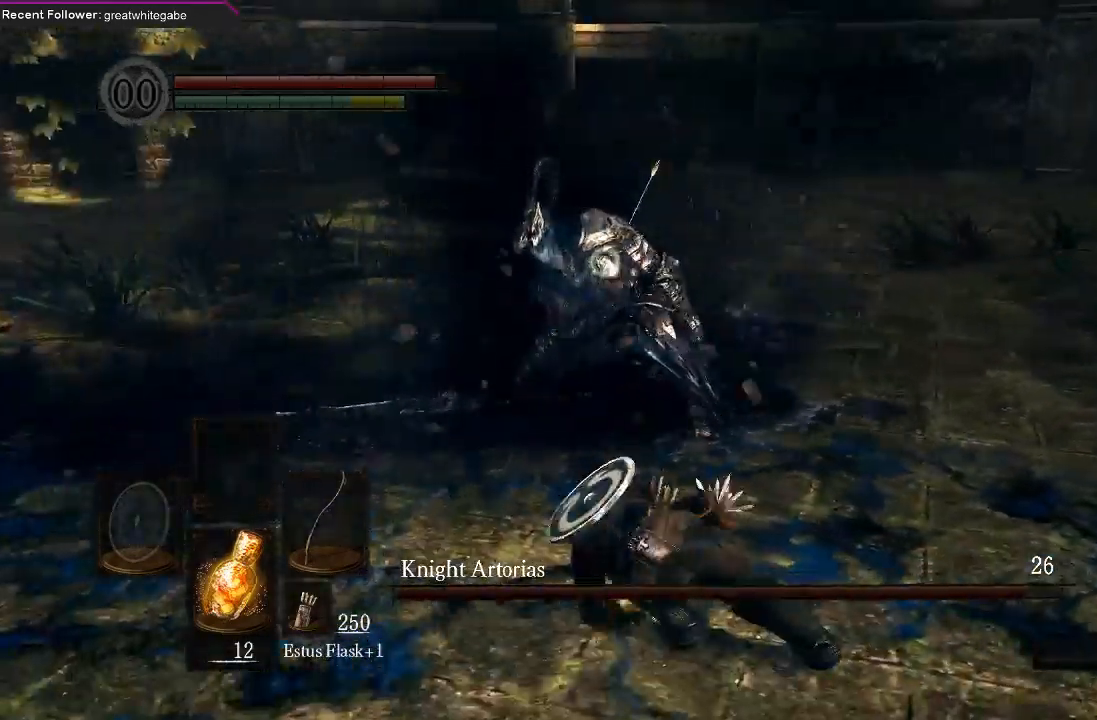
{"buttons": [], "left_stick": "down-right", "right_stick": "center", "events": [[500, "left_stick", "down-right"]]}
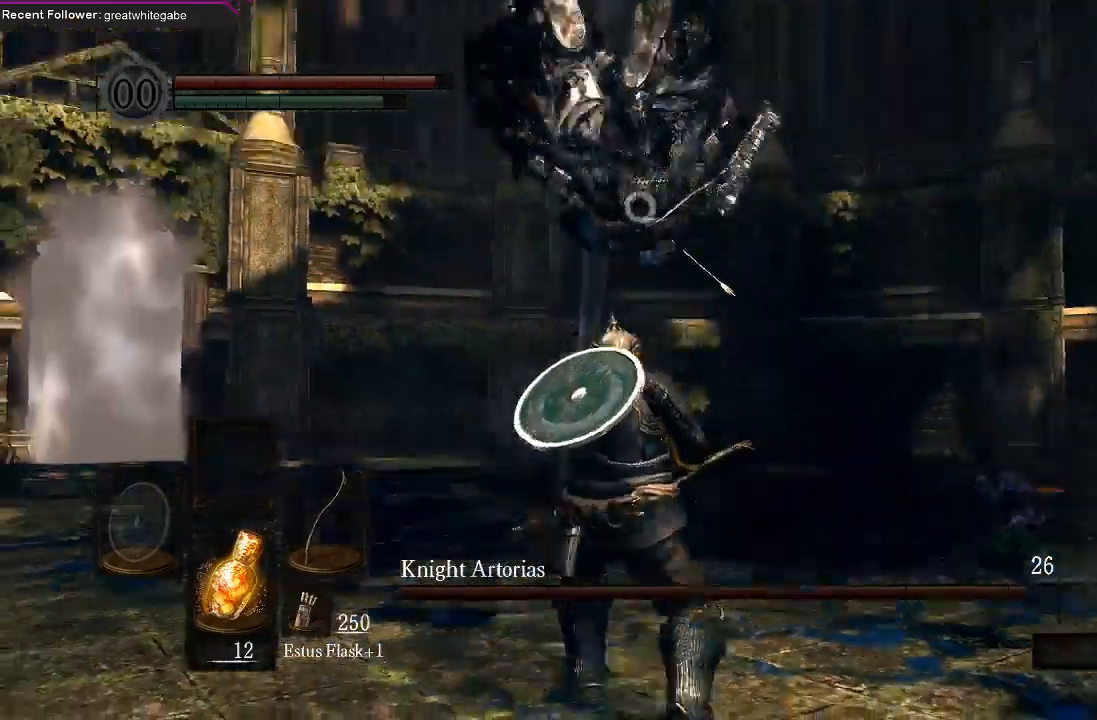
{"buttons": [], "left_stick": "right", "right_stick": "center", "events": [[100, "left_stick", "right"], [300, "B", "down"], [433, "B", "up"]]}
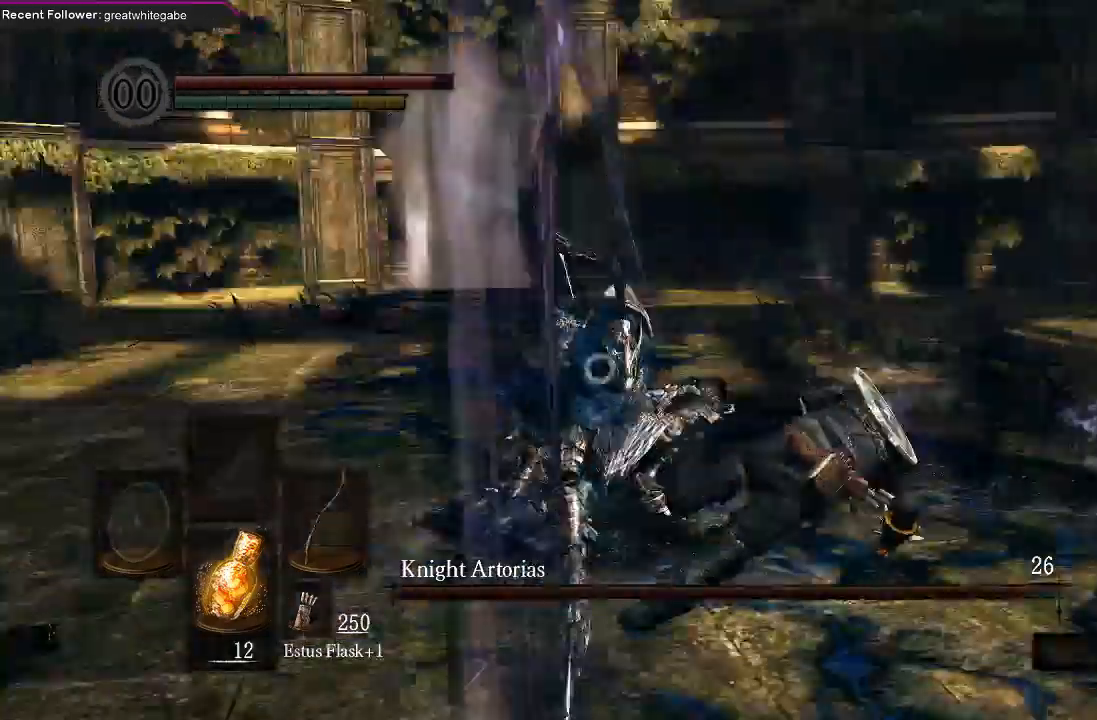
{"buttons": [], "left_stick": "down", "right_stick": "center", "events": [[133, "left_stick", "center"], [300, "left_stick", "down"]]}
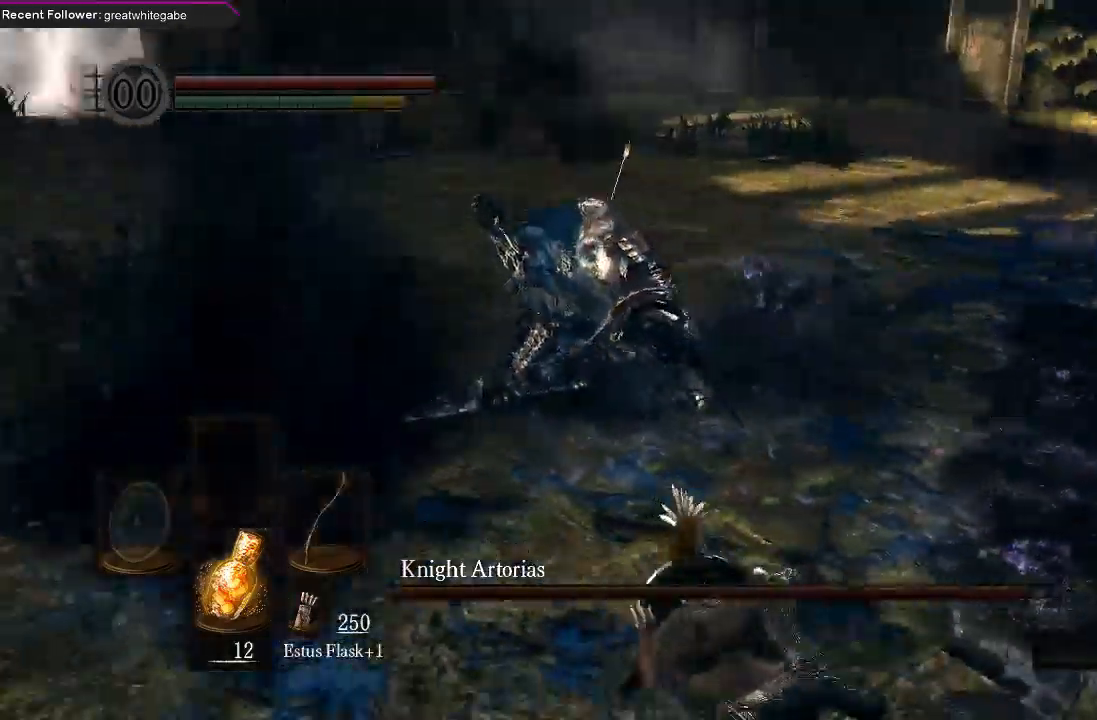
{"buttons": [], "left_stick": "down", "right_stick": "center", "events": []}
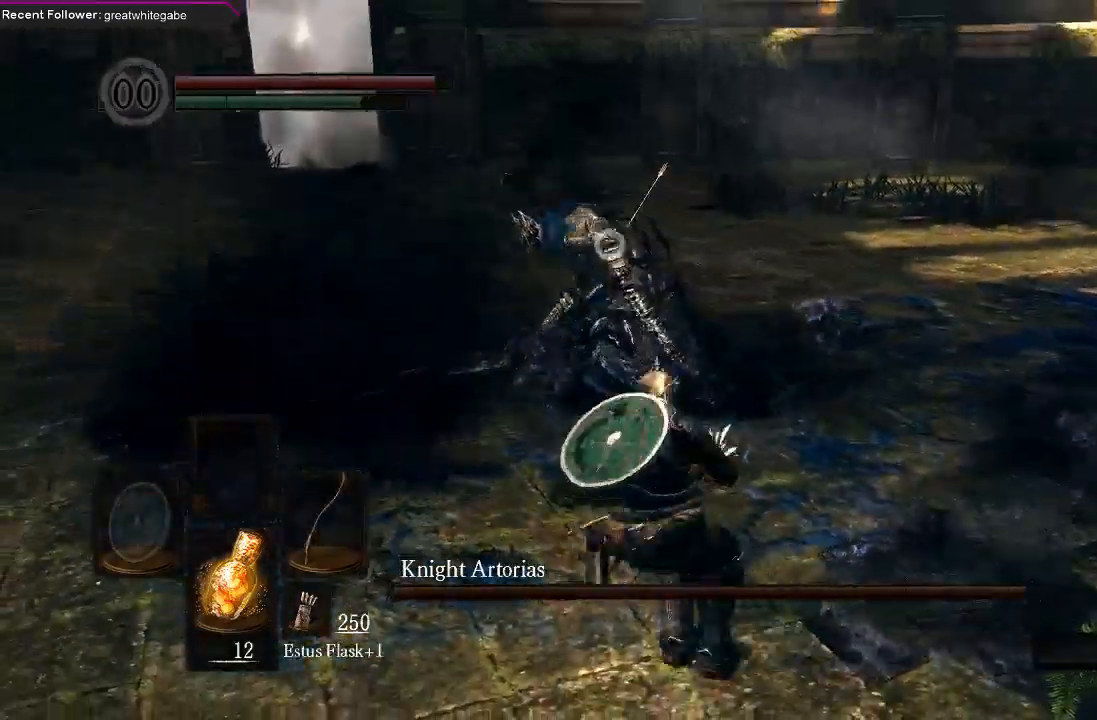
{"buttons": [], "left_stick": "down", "right_stick": "center", "events": []}
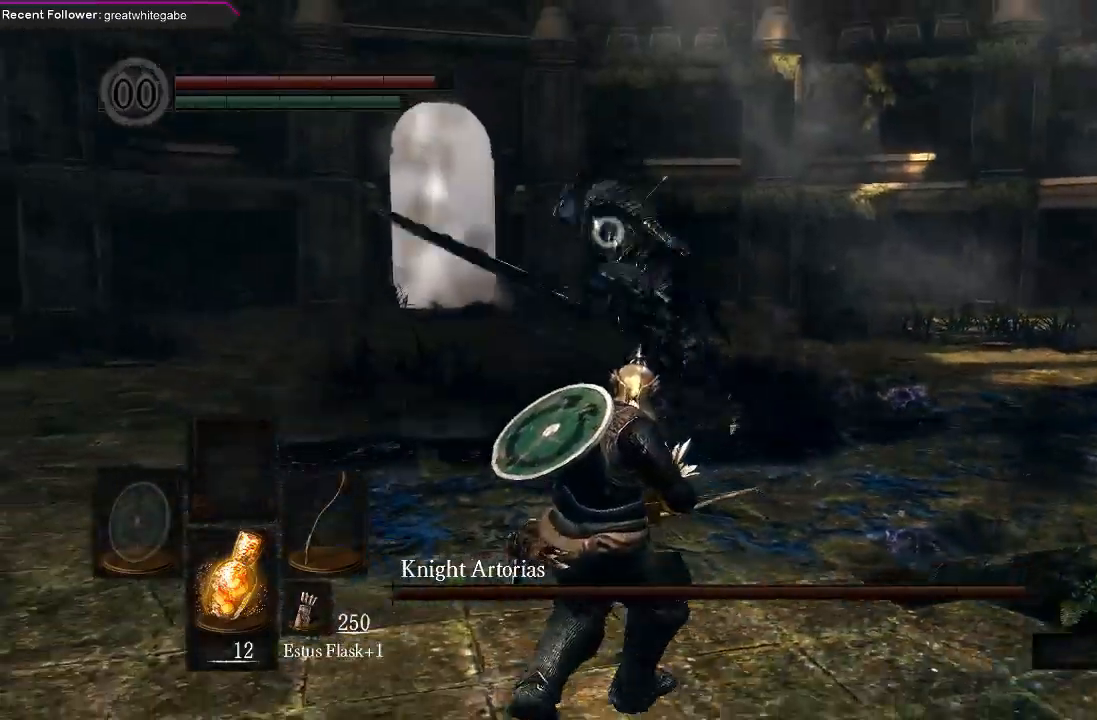
{"buttons": [], "left_stick": "down", "right_stick": "center", "events": []}
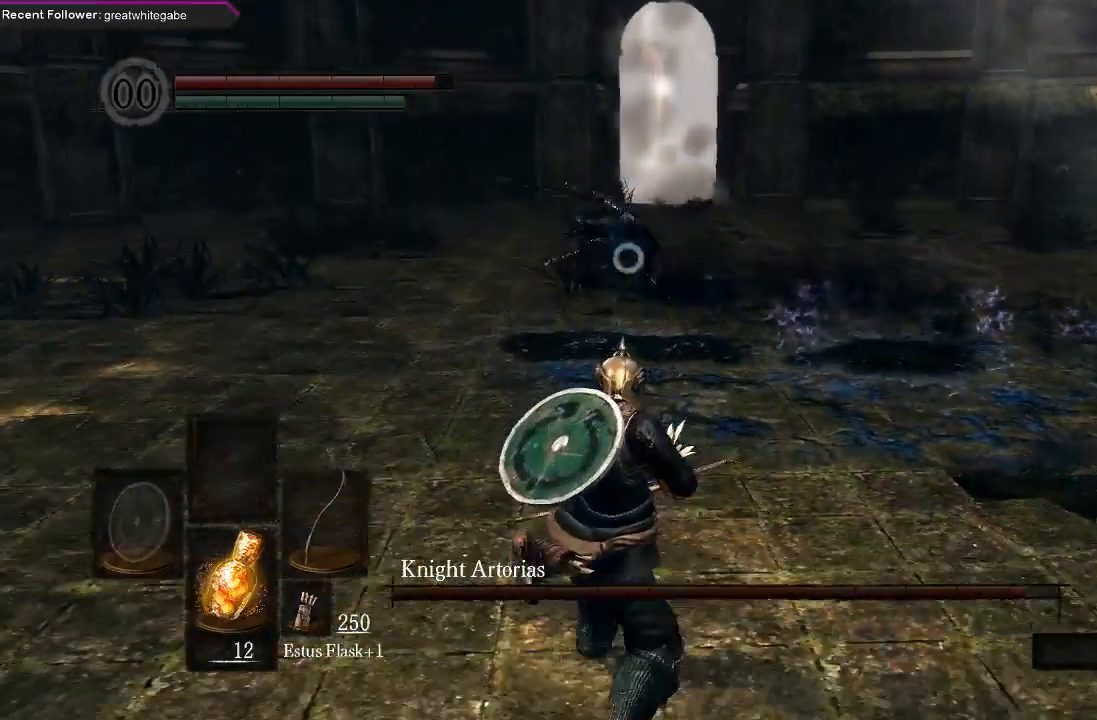
{"buttons": [], "left_stick": "center", "right_stick": "center", "events": [[167, "R1", "down"], [200, "left_stick", "center"], [300, "R1", "up"]]}
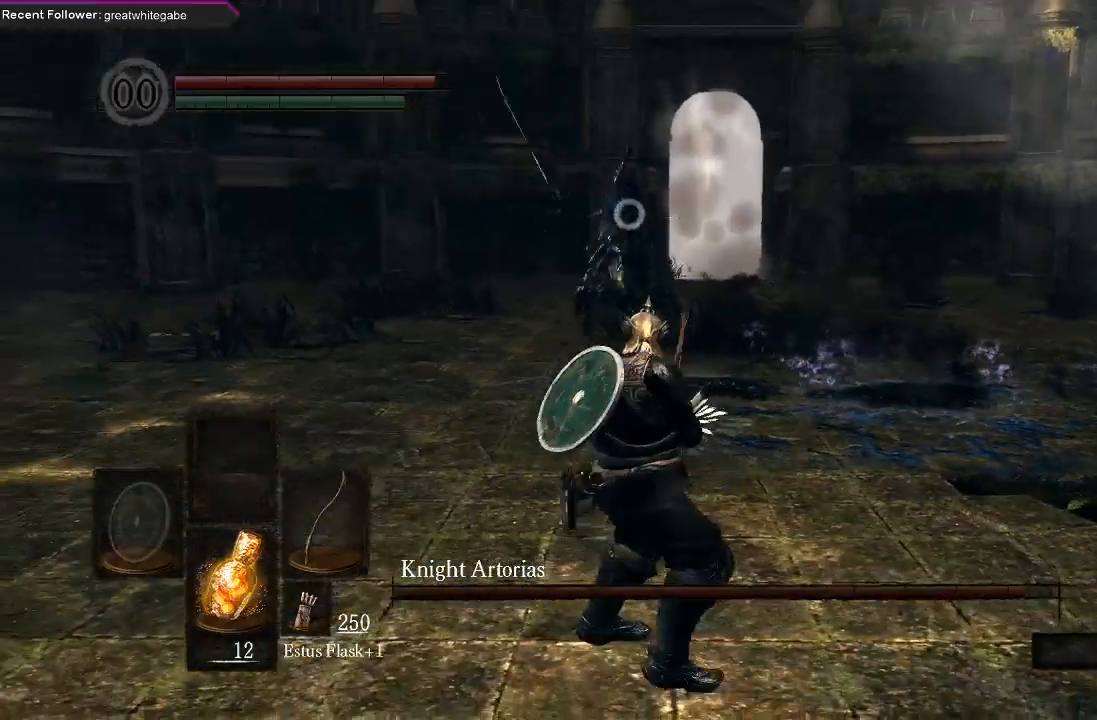
{"buttons": [], "left_stick": "center", "right_stick": "center", "events": []}
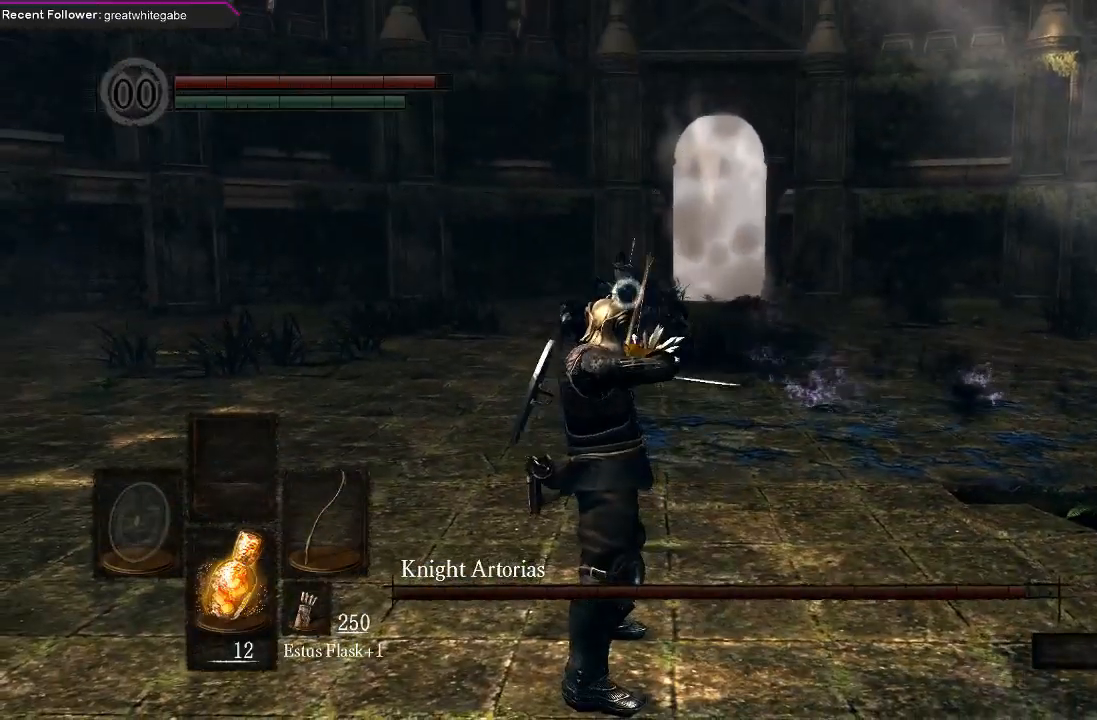
{"buttons": [], "left_stick": "down", "right_stick": "center", "events": [[500, "left_stick", "down"]]}
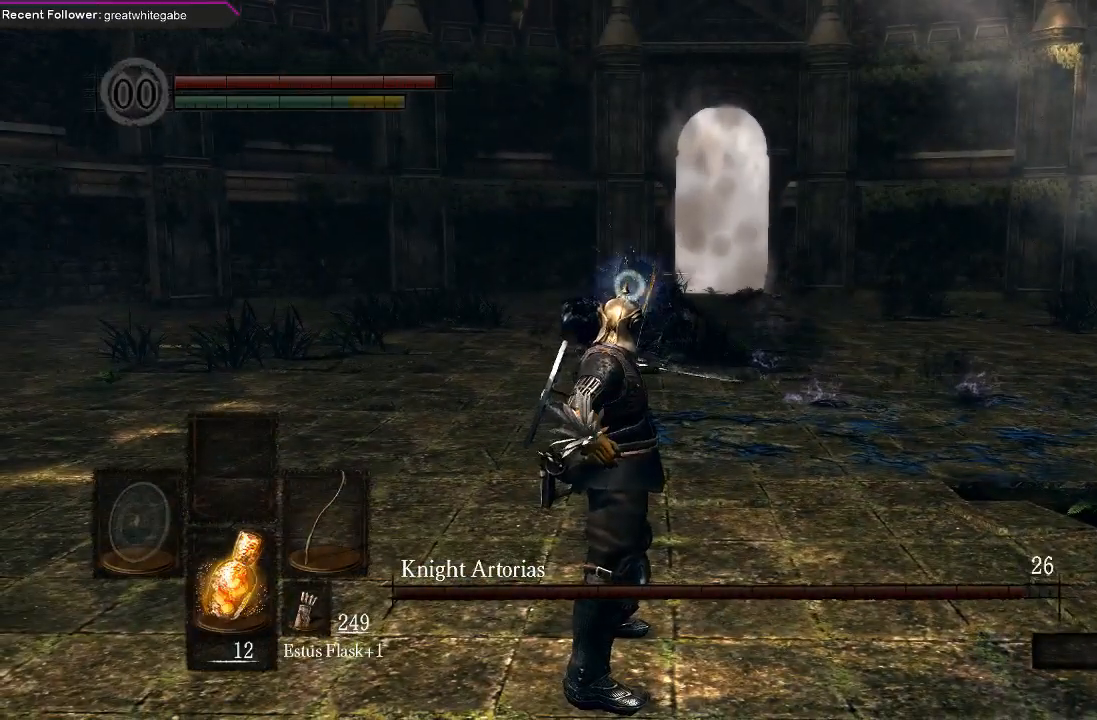
{"buttons": [], "left_stick": "down", "right_stick": "center", "events": []}
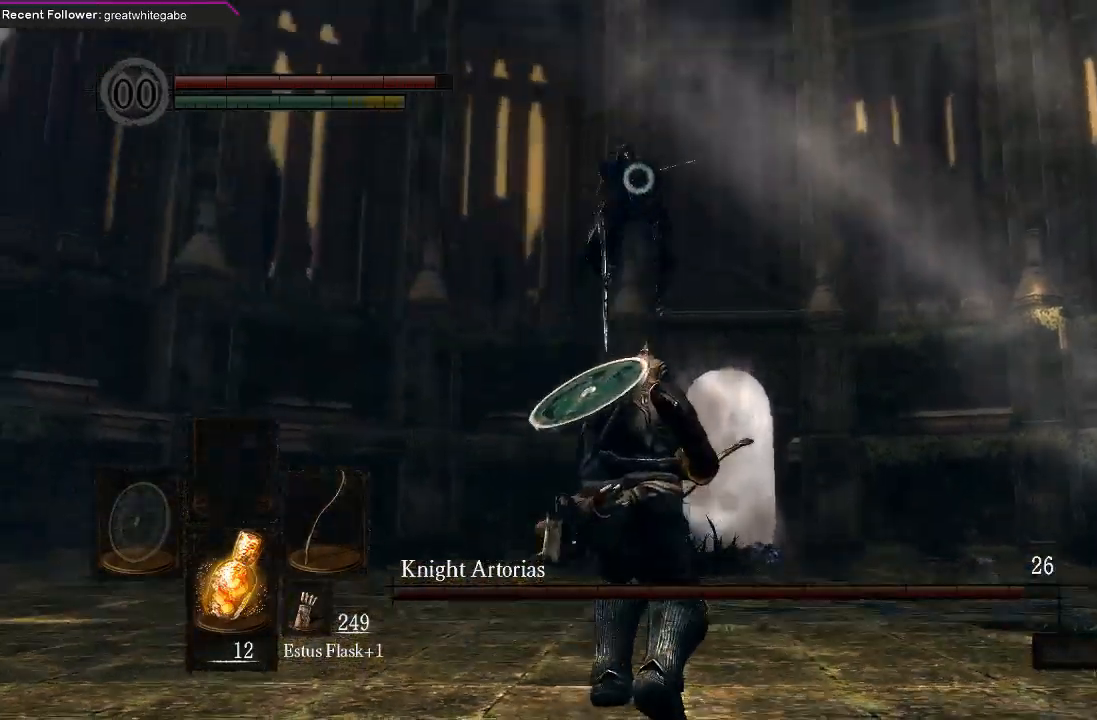
{"buttons": ["B"], "left_stick": "down", "right_stick": "center", "events": [[500, "B", "down"]]}
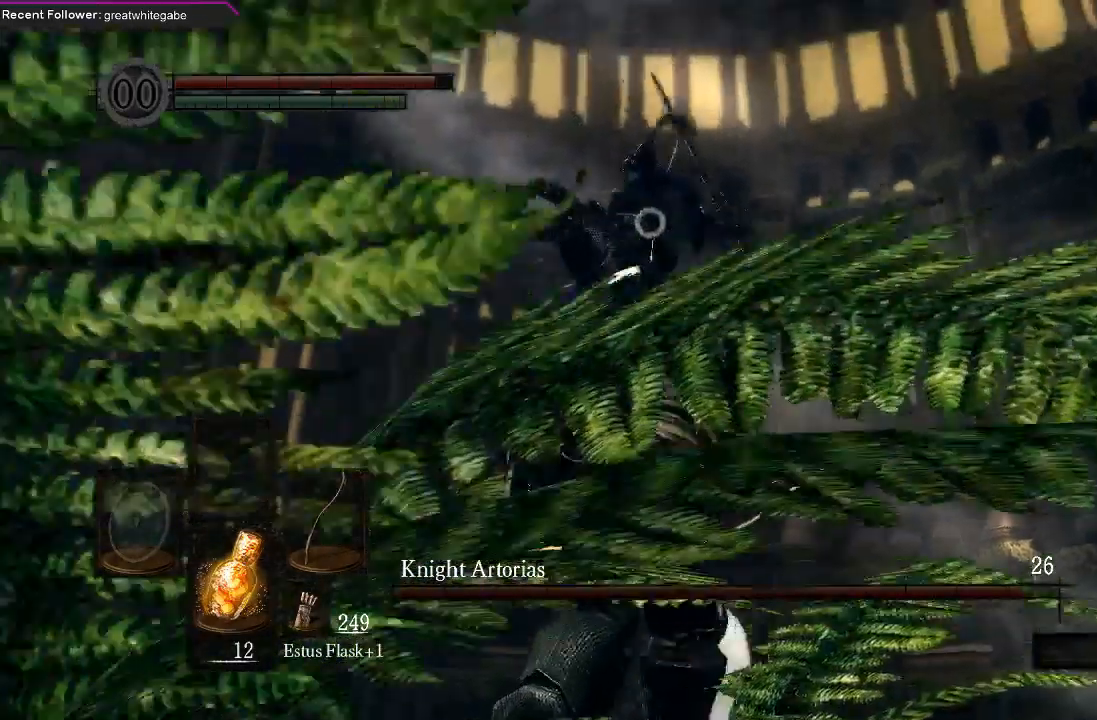
{"buttons": [], "left_stick": "center", "right_stick": "center", "events": [[100, "B", "up"], [333, "left_stick", "center"]]}
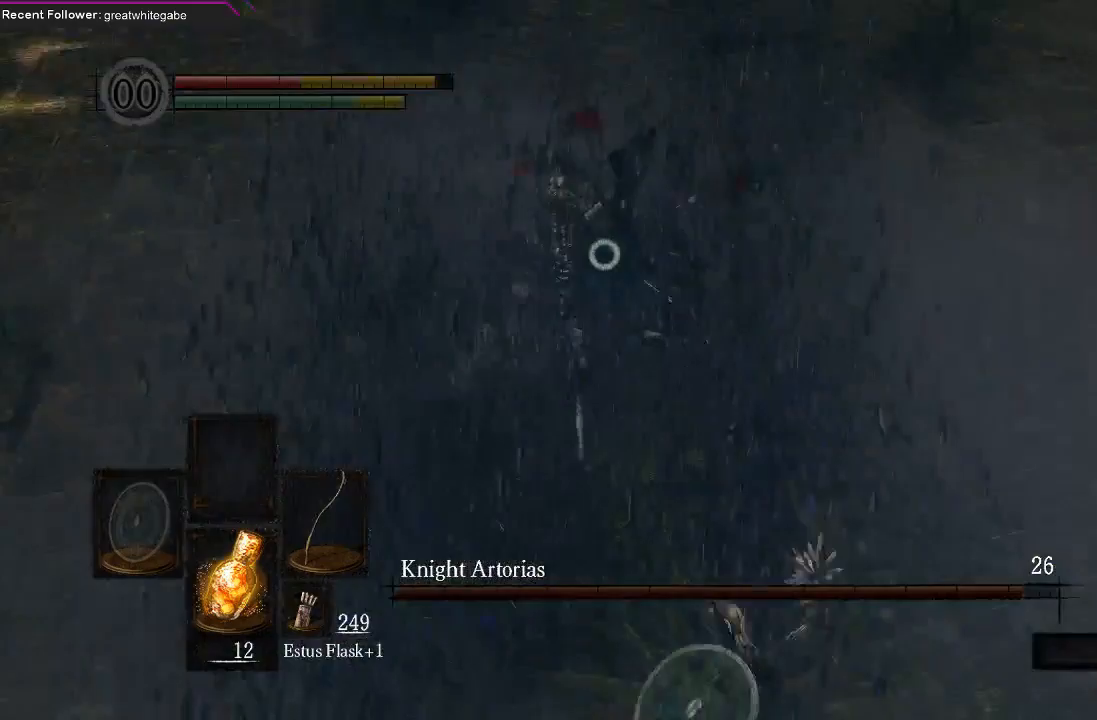
{"buttons": [], "left_stick": "center", "right_stick": "center", "events": []}
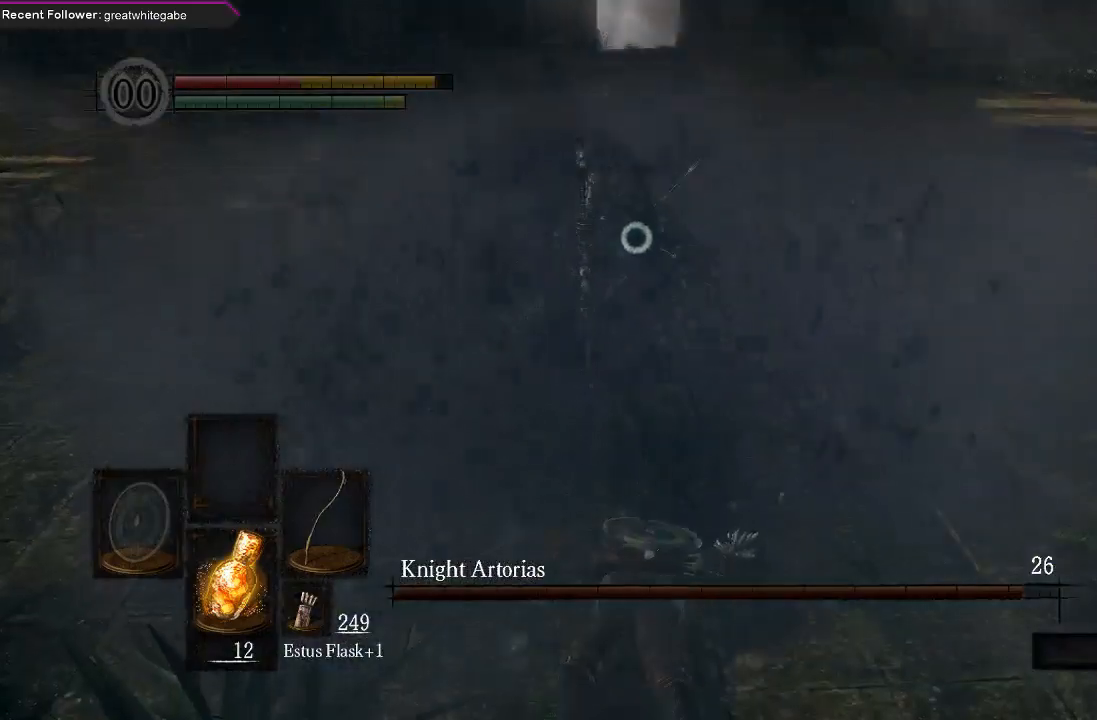
{"buttons": [], "left_stick": "center", "right_stick": "center", "events": [[100, "left_stick", "down-right"], [333, "left_stick", "center"]]}
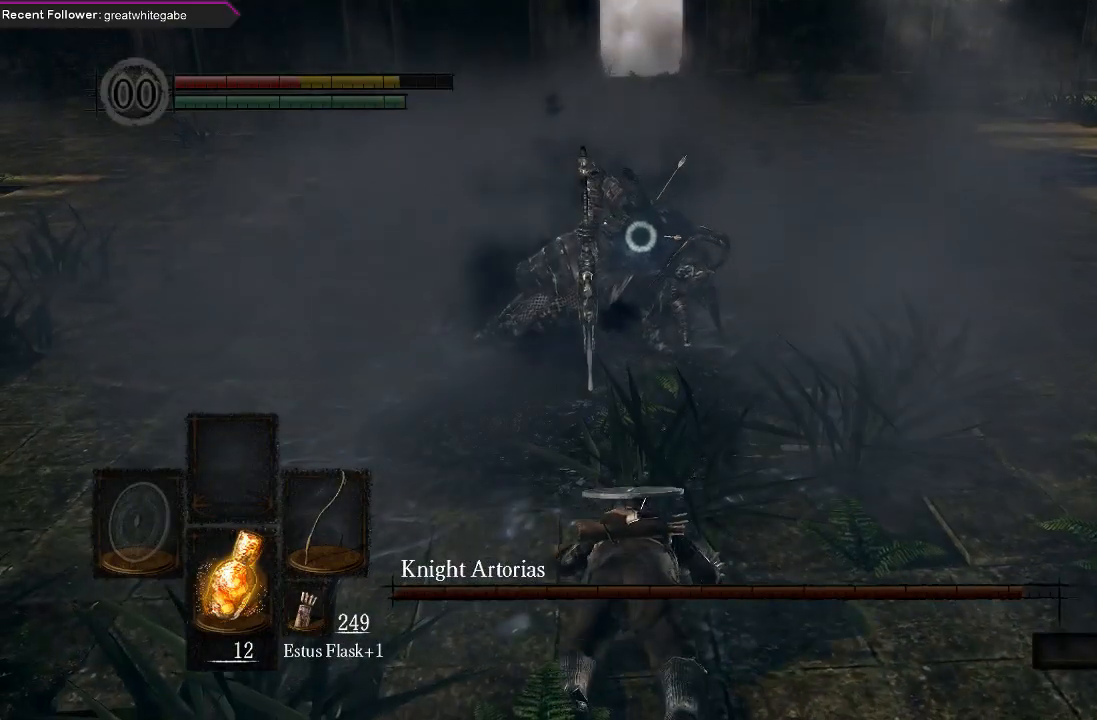
{"buttons": [], "left_stick": "down-right", "right_stick": "center", "events": [[33, "left_stick", "down-right"]]}
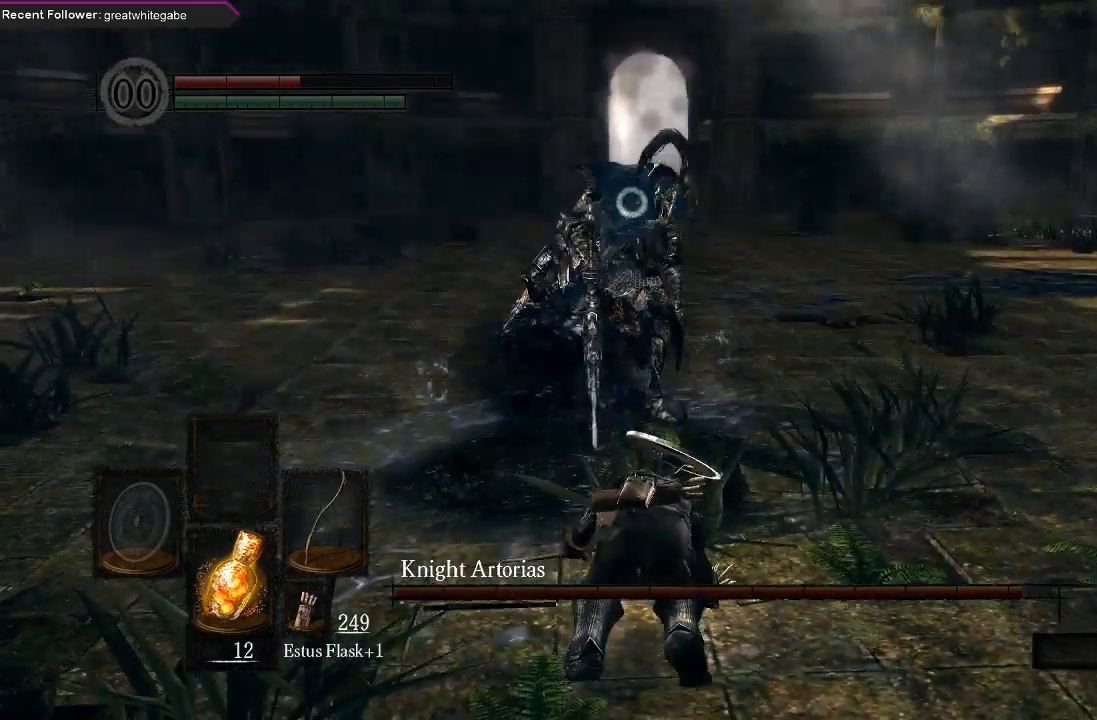
{"buttons": [], "left_stick": "down-right", "right_stick": "center", "events": []}
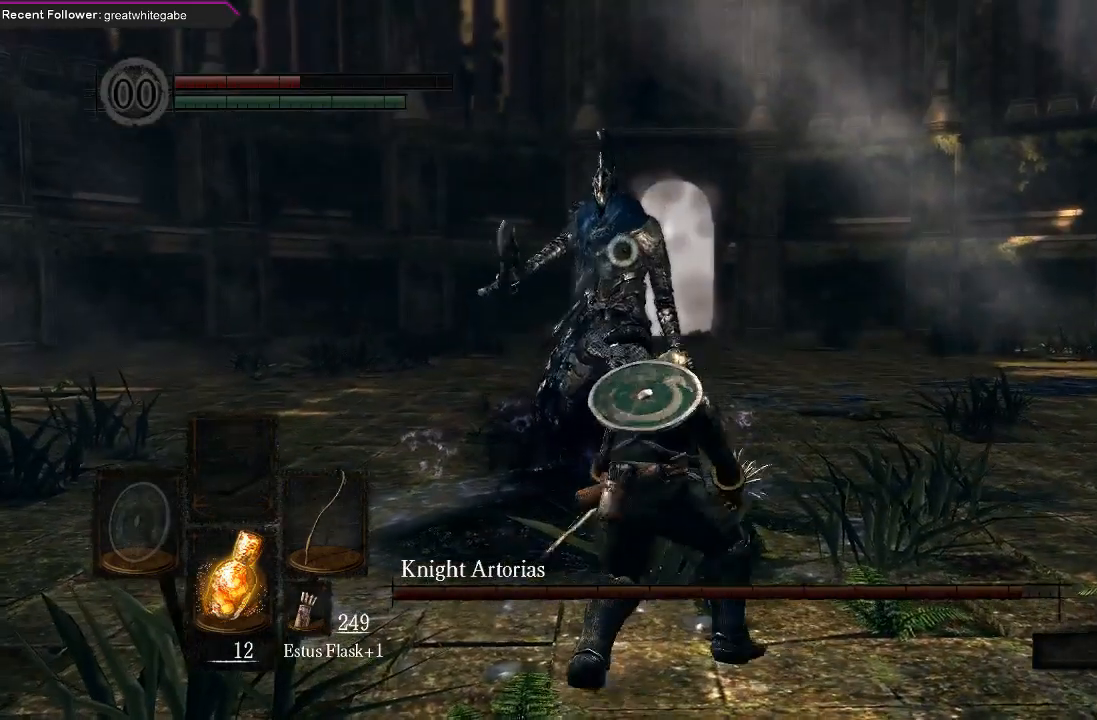
{"buttons": [], "left_stick": "down-right", "right_stick": "center", "events": []}
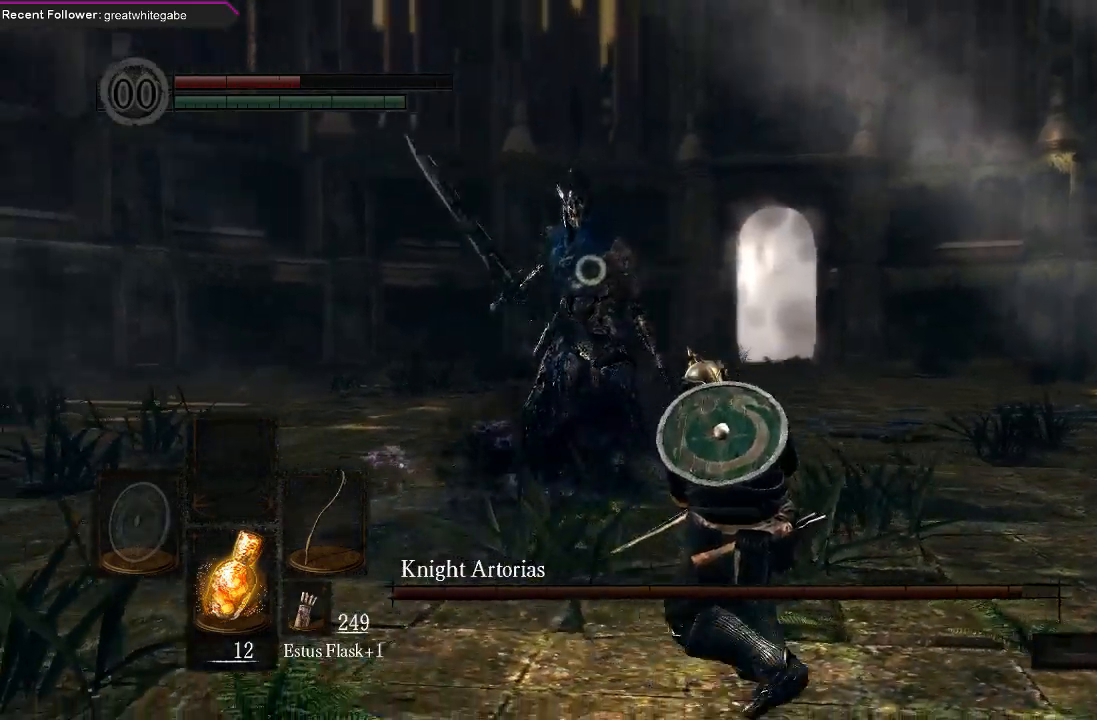
{"buttons": [], "left_stick": "down-right", "right_stick": "center", "events": []}
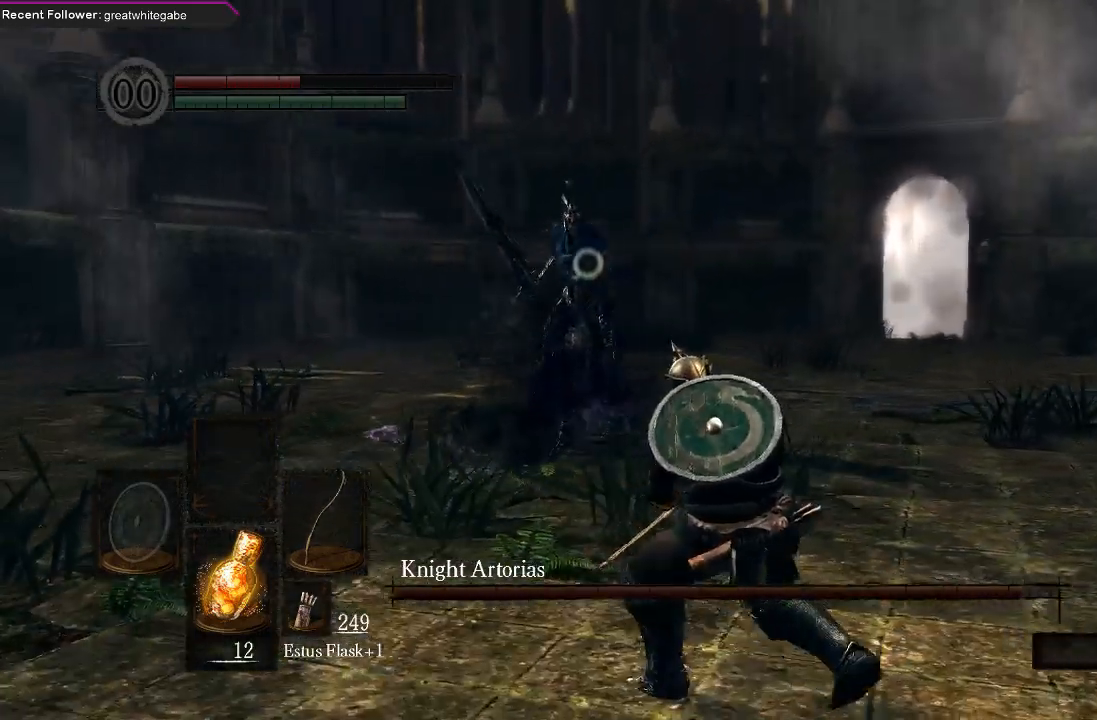
{"buttons": [], "left_stick": "down-right", "right_stick": "center", "events": []}
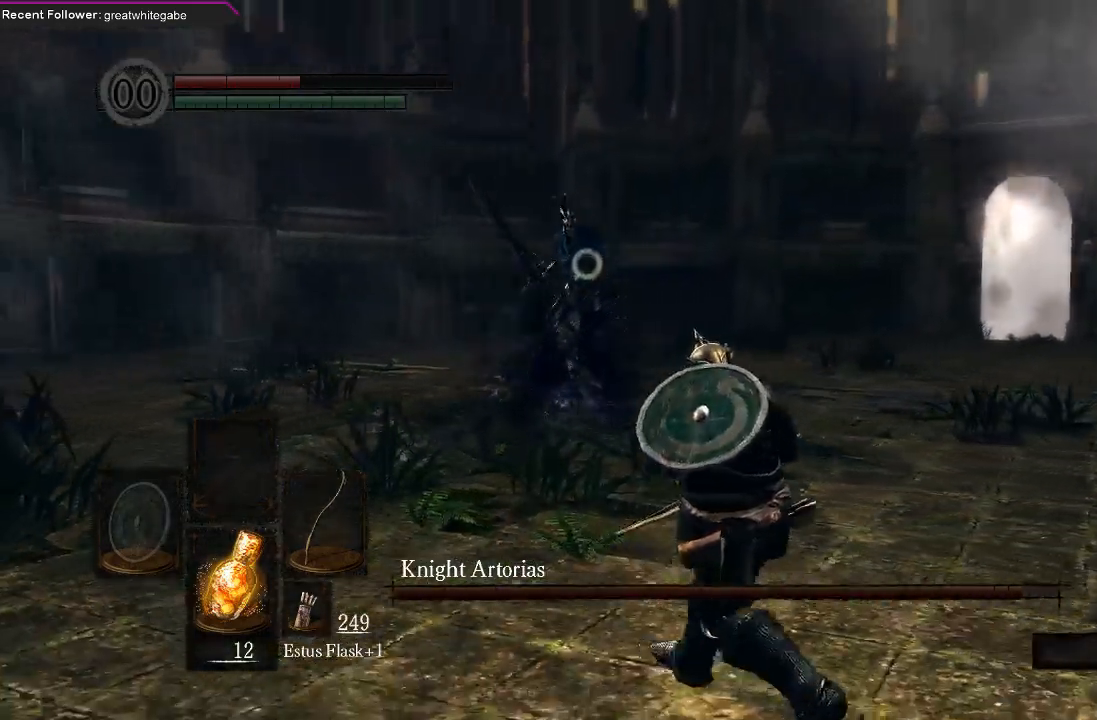
{"buttons": [], "left_stick": "down-right", "right_stick": "center", "events": []}
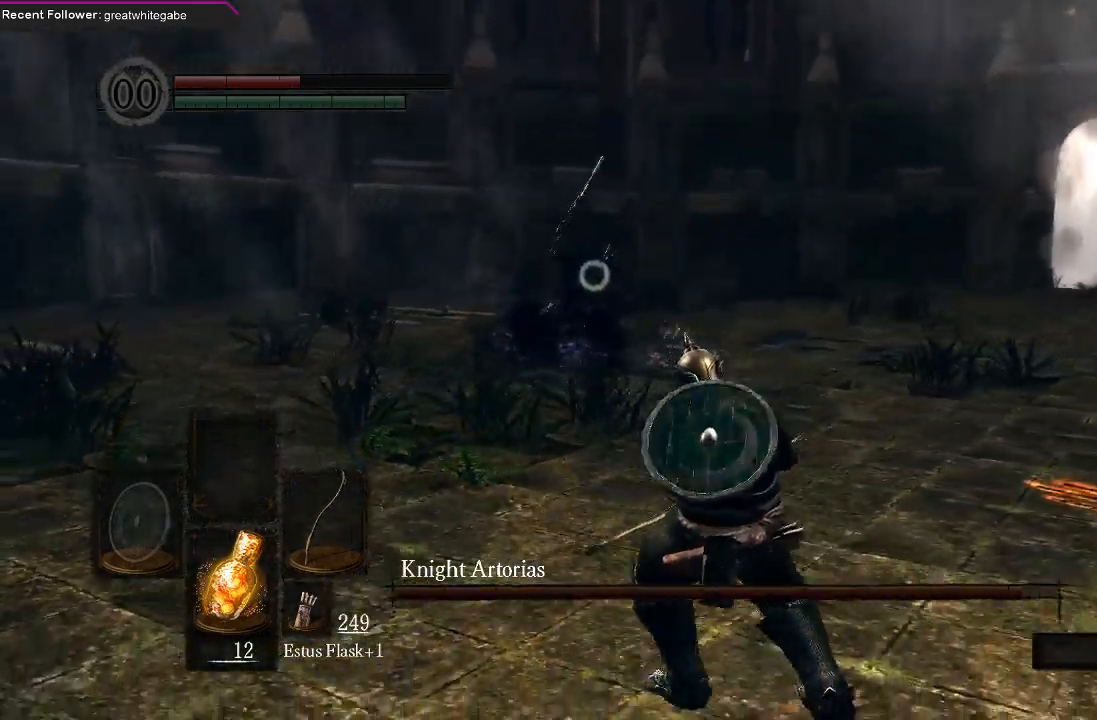
{"buttons": [], "left_stick": "right", "right_stick": "center", "events": [[433, "left_stick", "right"]]}
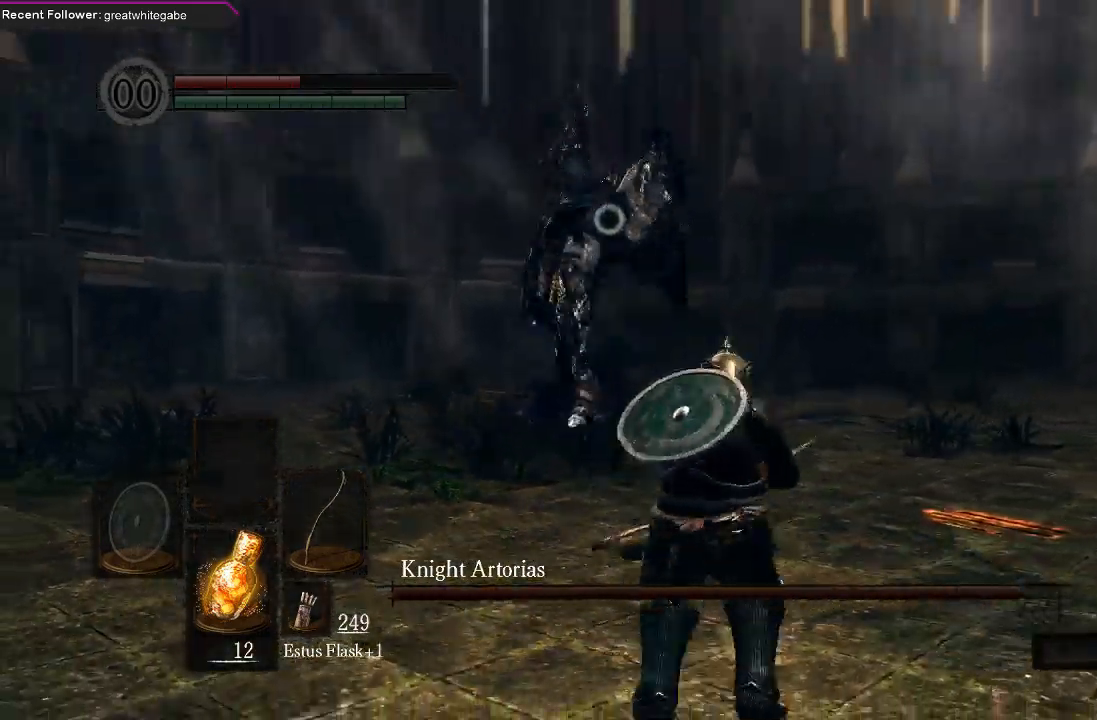
{"buttons": [], "left_stick": "center", "right_stick": "center", "events": [[100, "B", "down"], [233, "B", "up"], [433, "left_stick", "center"]]}
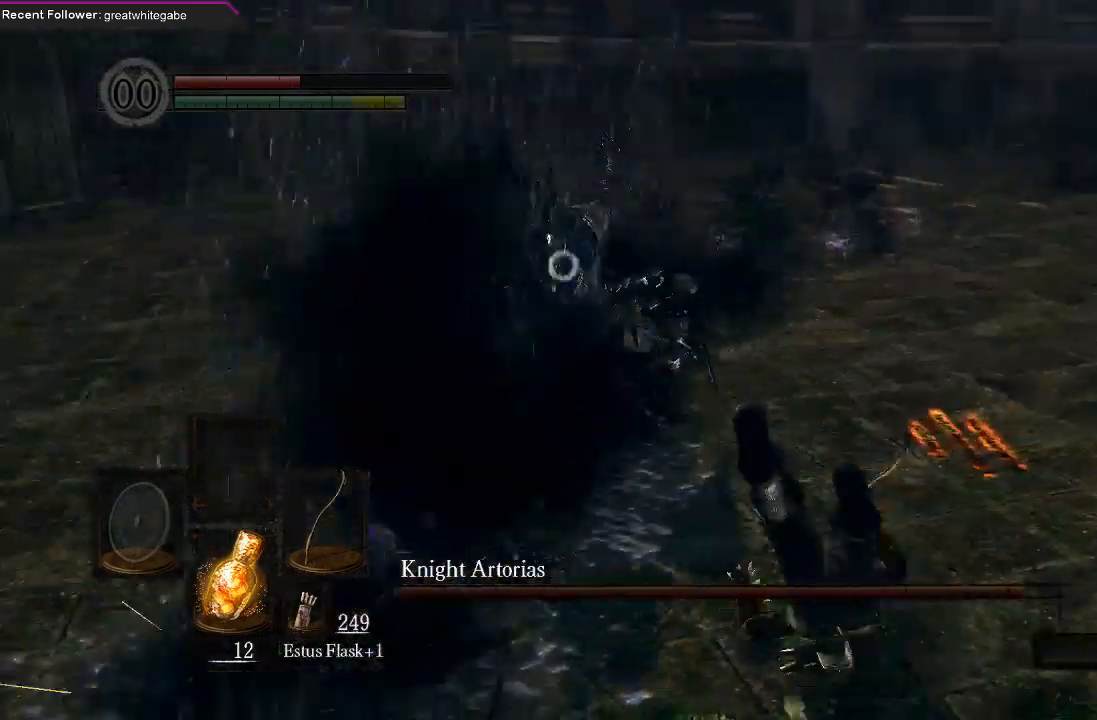
{"buttons": [], "left_stick": "down", "right_stick": "center", "events": [[200, "left_stick", "down"]]}